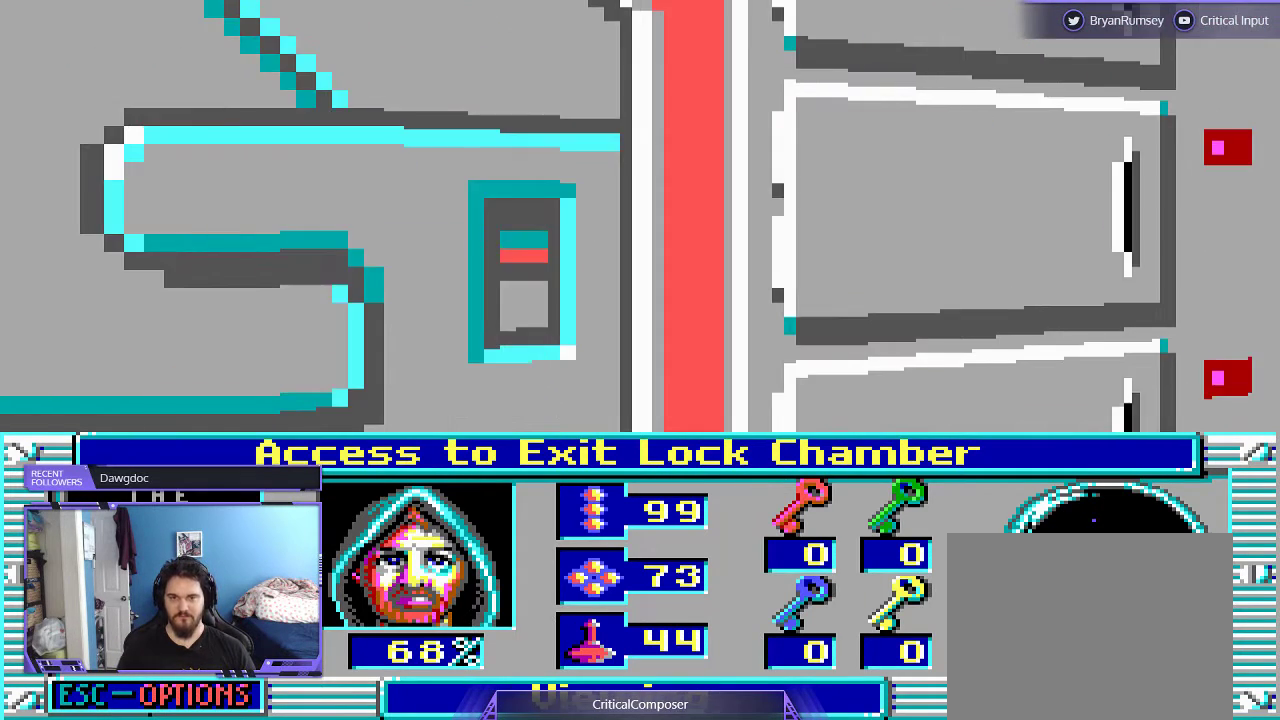
Gameplay with a controller (Xbox layout); each line is a JSON object with the inputs held at the frame after it. "events" lists button and stick changes between this image and that frame as [ms after this image, input, new state], when the widget could be followed in between. Not read: L1 L3 R1 R3 TOUCHPAD left_stick other_buttons right_stick.
{"buttons": ["DPAD_RIGHT"], "events": [[467, "DPAD_RIGHT", "down"]]}
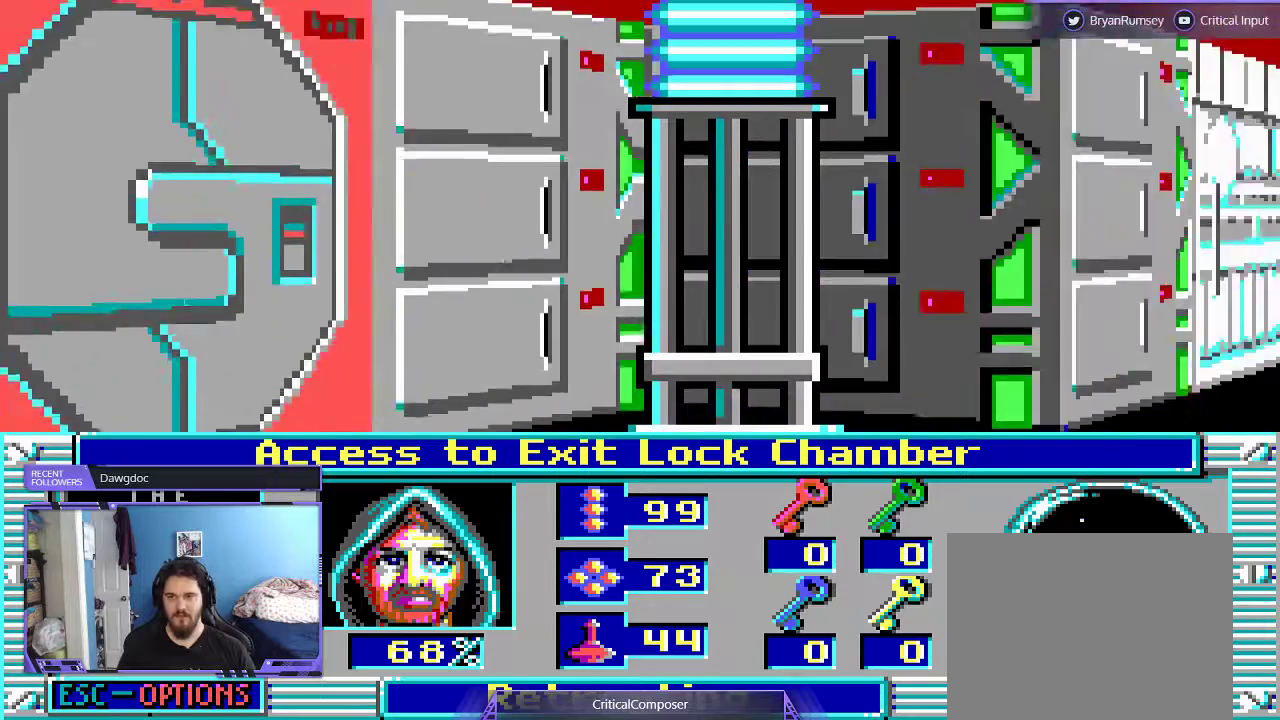
{"buttons": [], "events": [[33, "DPAD_RIGHT", "up"]]}
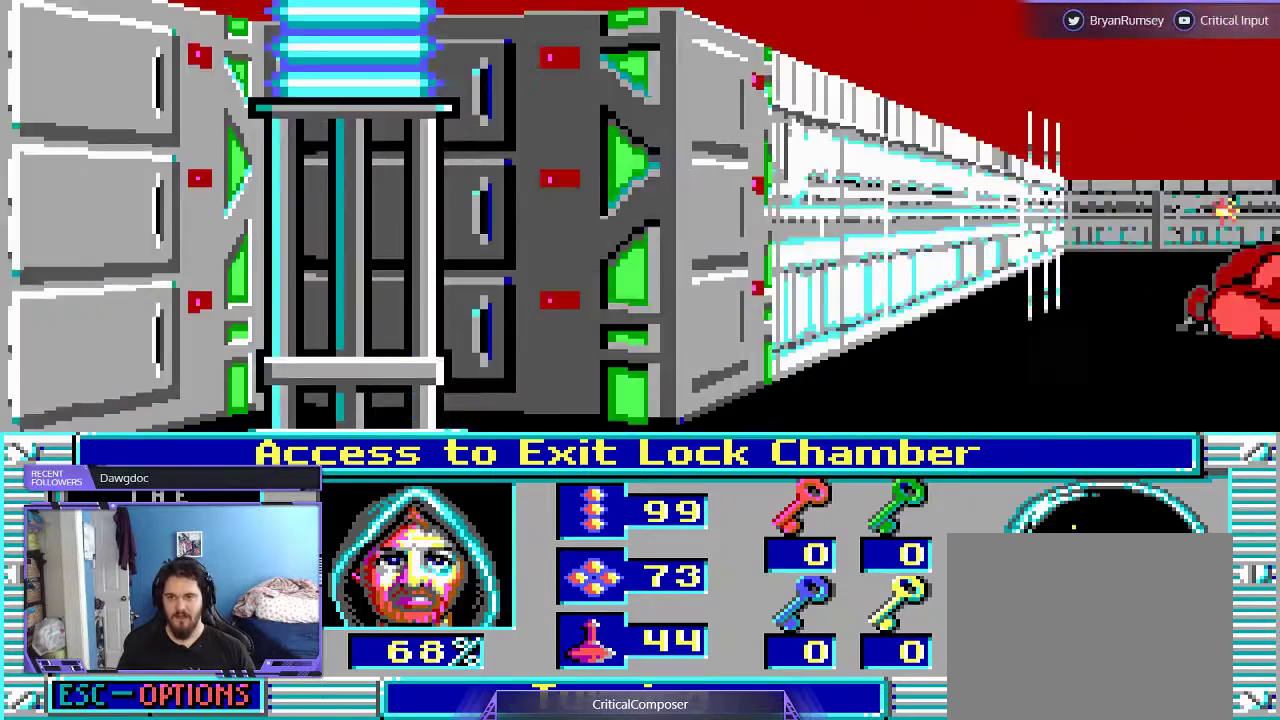
{"buttons": []}
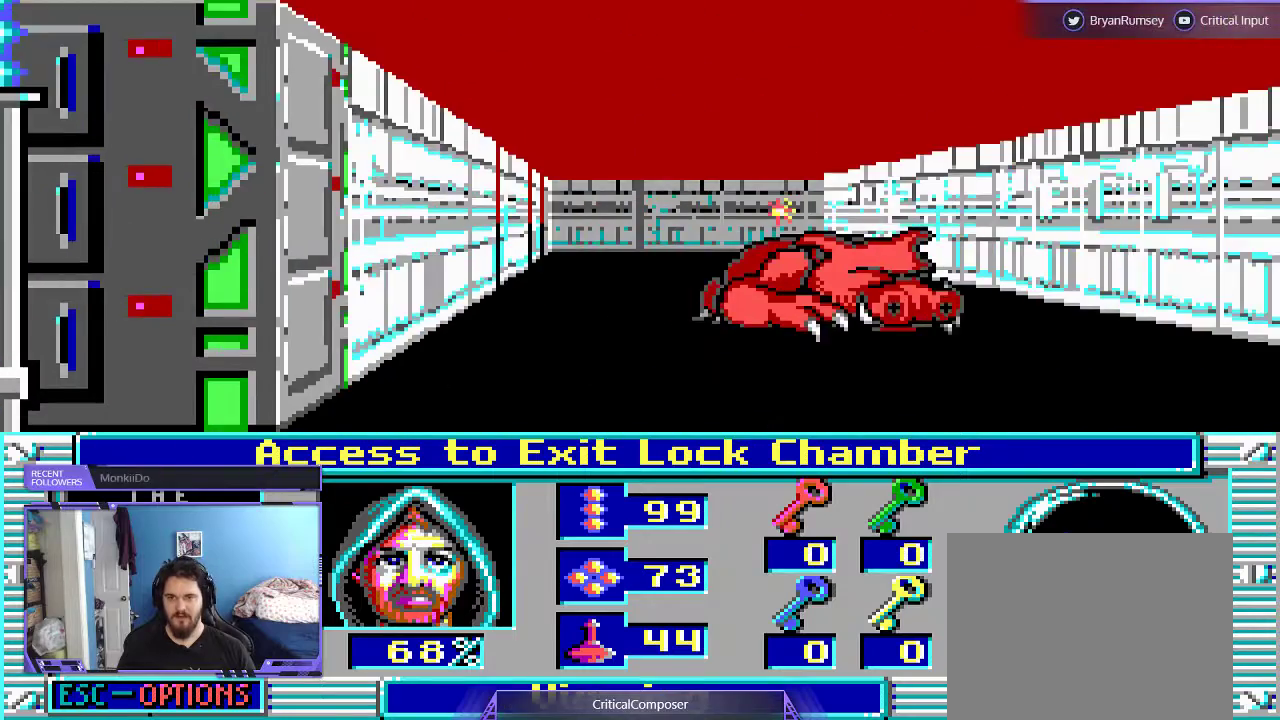
{"buttons": [], "events": []}
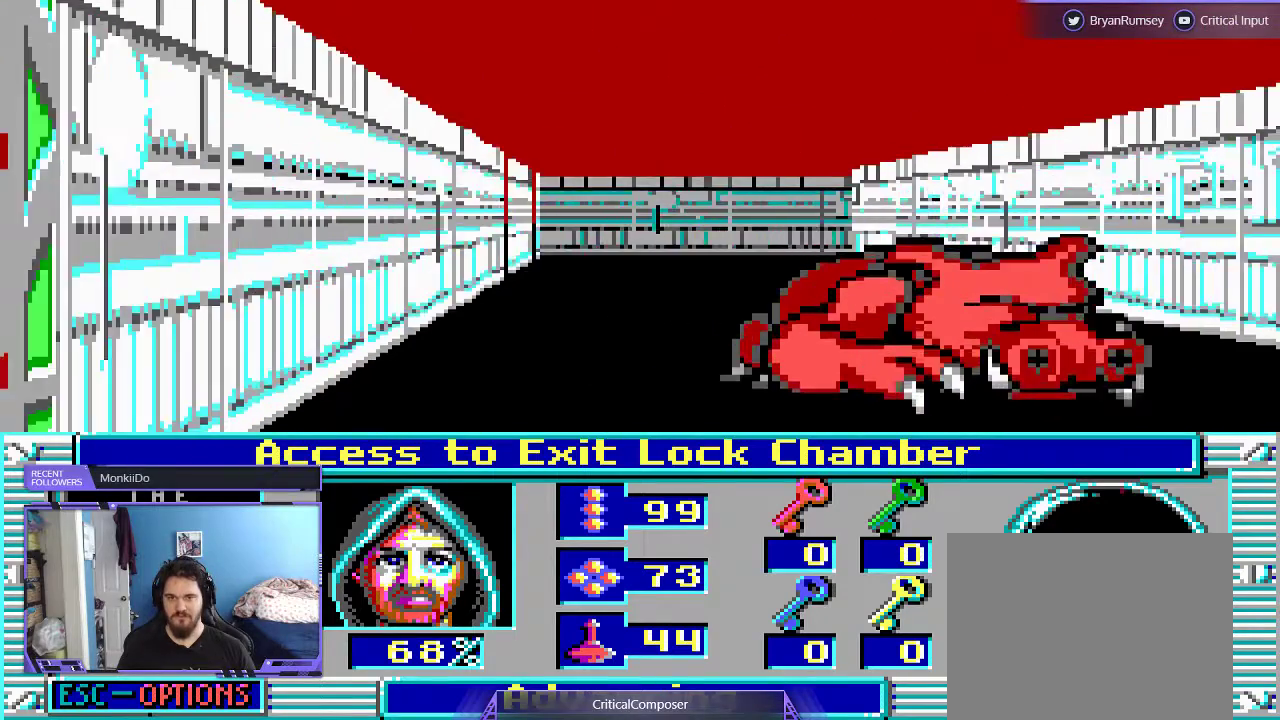
{"buttons": [], "events": []}
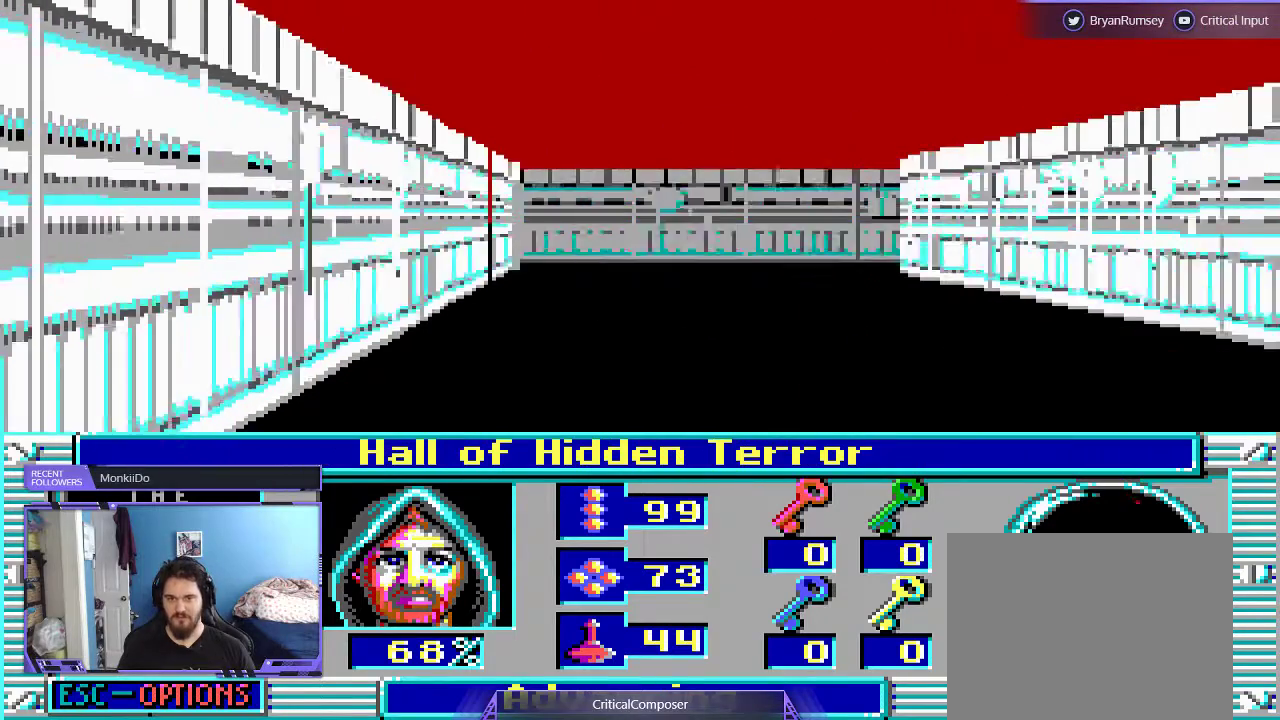
{"buttons": [], "events": []}
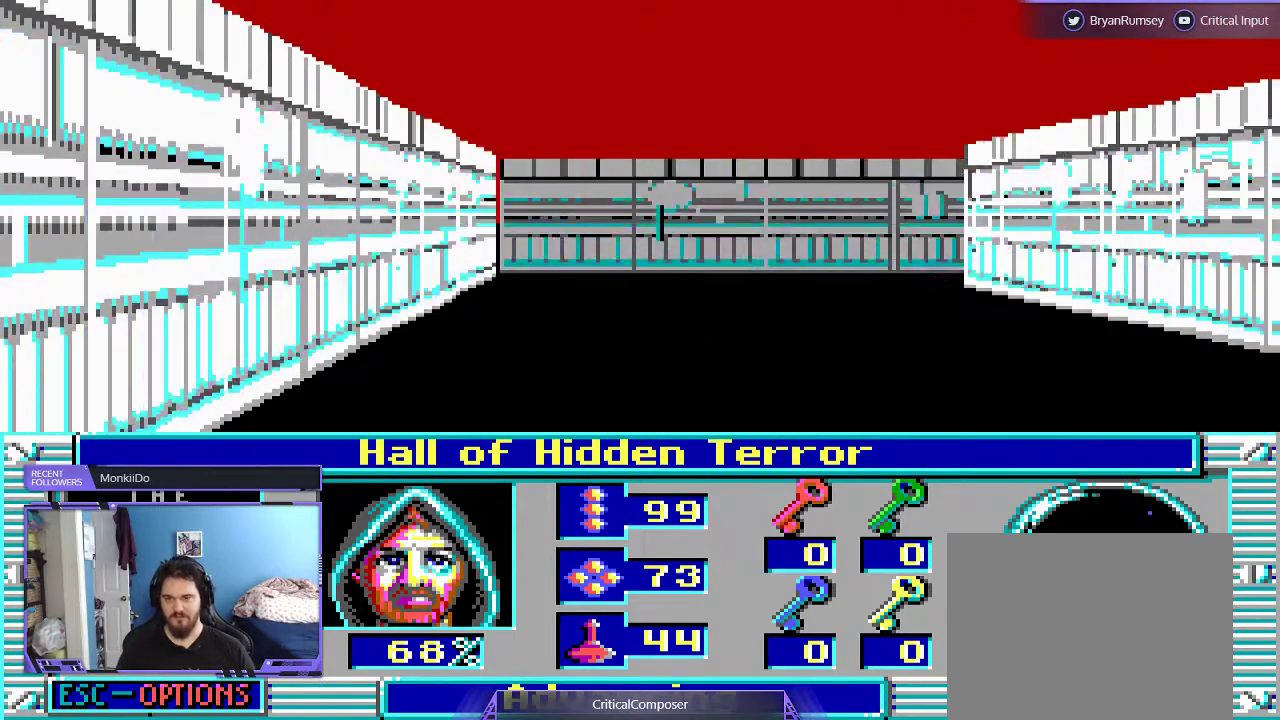
{"buttons": [], "events": []}
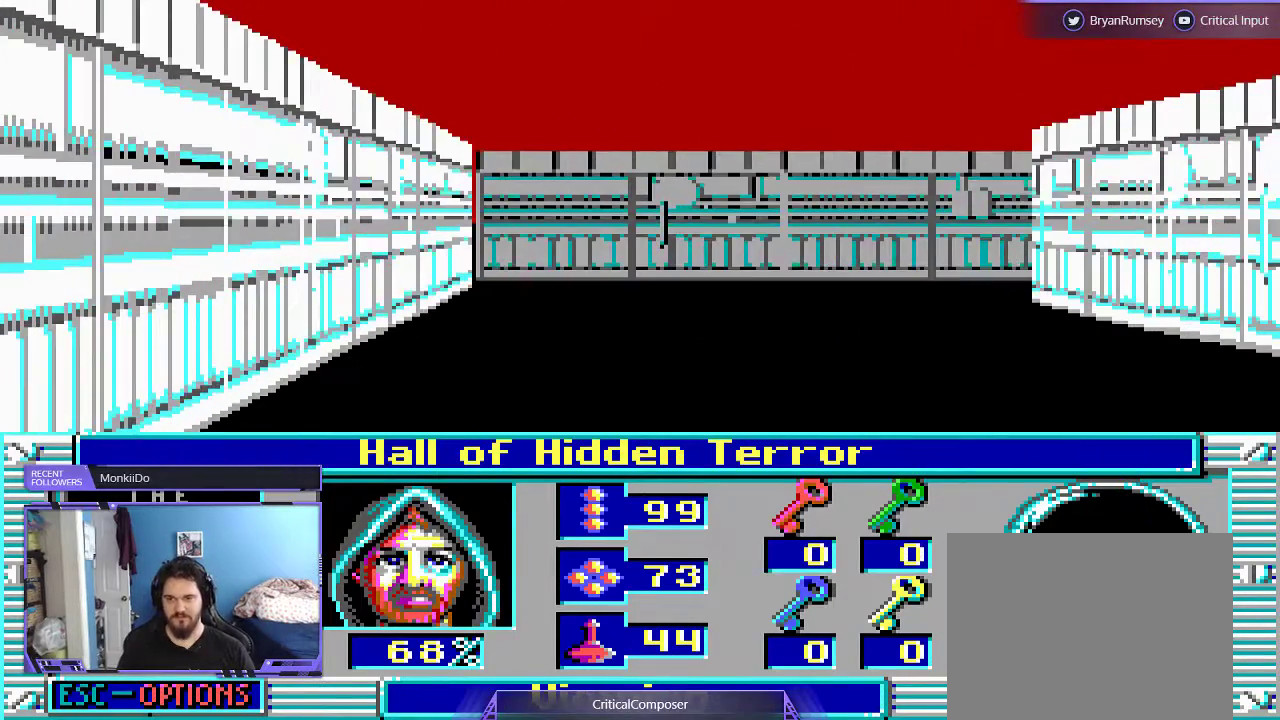
{"buttons": [], "events": [[233, "R2", "down"], [300, "R2", "up"], [400, "R2", "down"], [500, "R2", "up"]]}
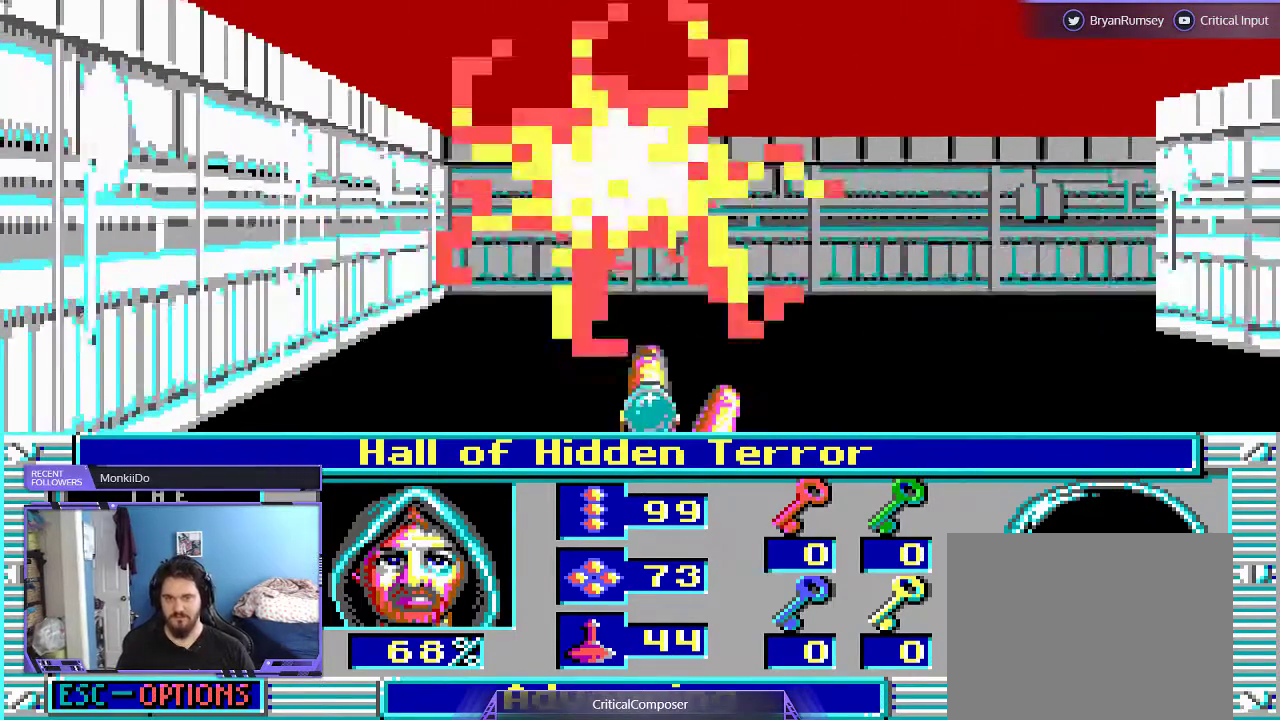
{"buttons": ["R2"], "events": [[100, "R2", "down"], [167, "R2", "up"], [267, "R2", "down"], [367, "R2", "up"], [433, "R2", "down"]]}
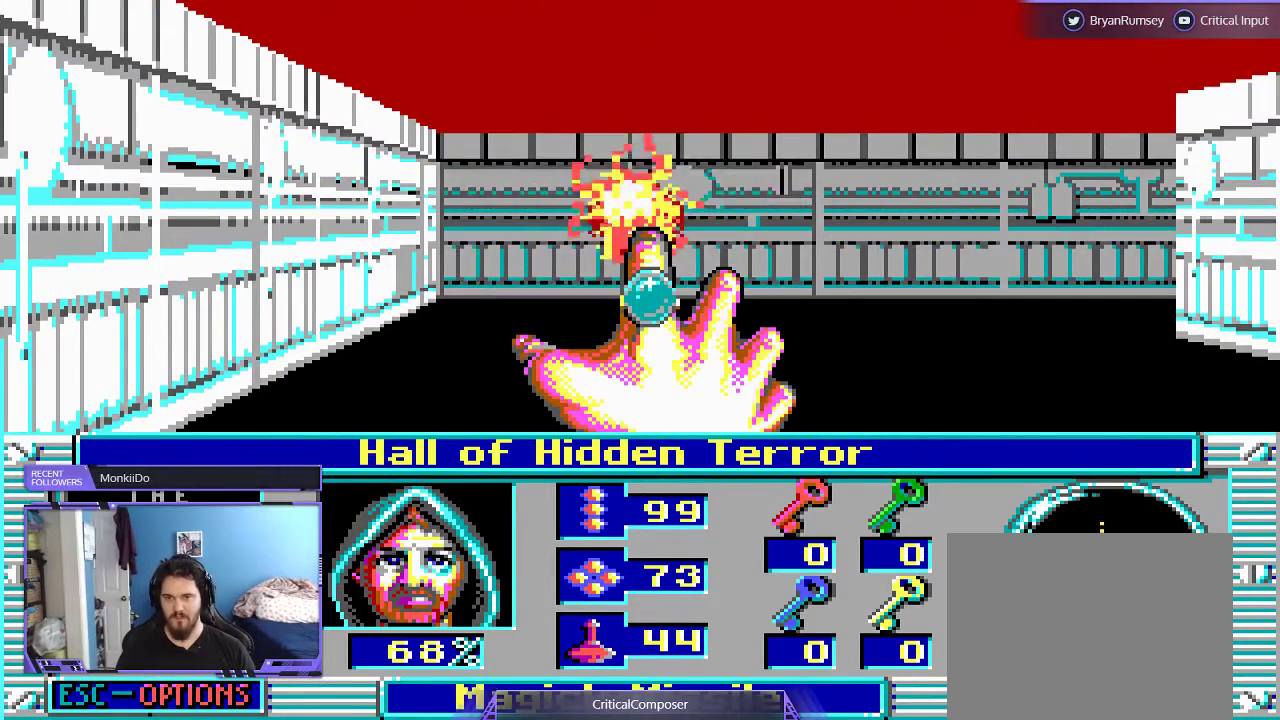
{"buttons": ["R2"], "events": [[33, "R2", "up"], [100, "R2", "down"], [200, "R2", "up"], [300, "R2", "down"], [400, "R2", "up"], [467, "R2", "down"]]}
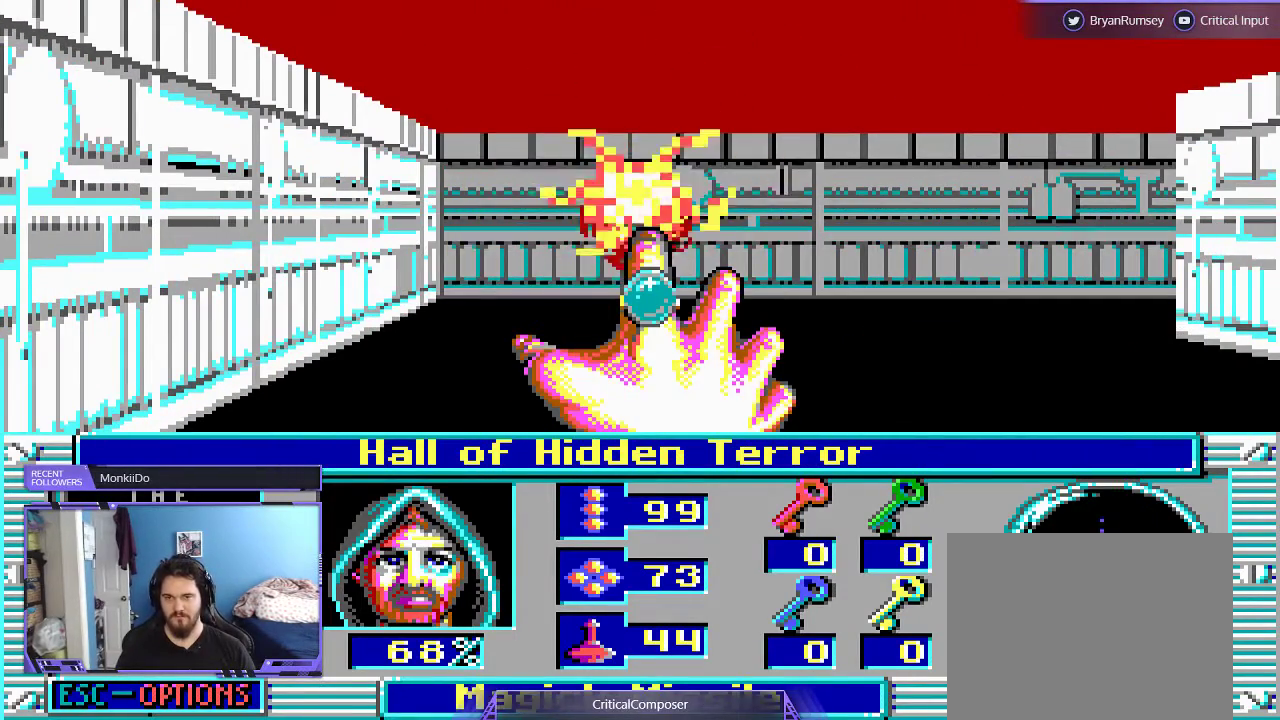
{"buttons": ["R2"], "events": [[67, "R2", "up"], [133, "R2", "down"], [267, "R2", "up"], [333, "R2", "down"], [433, "R2", "up"], [500, "R2", "down"]]}
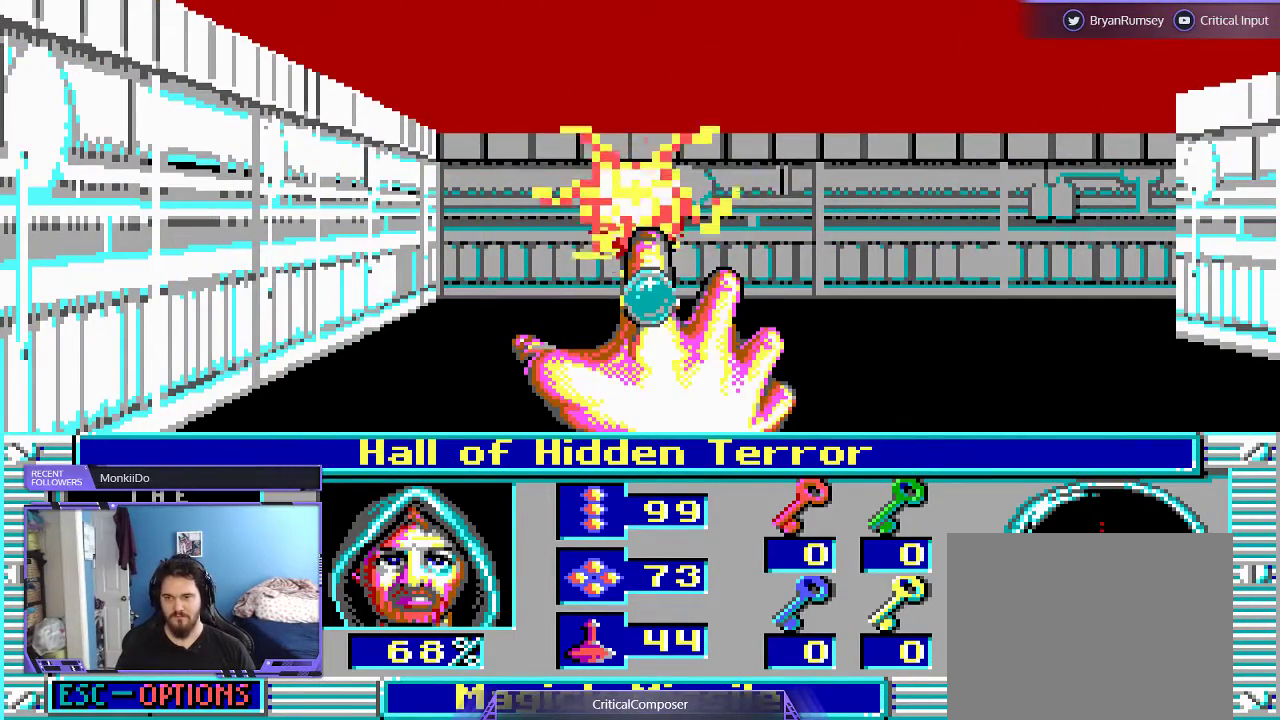
{"buttons": [], "events": [[133, "R2", "up"], [200, "R2", "down"], [300, "R2", "up"], [400, "R2", "down"], [467, "R2", "up"]]}
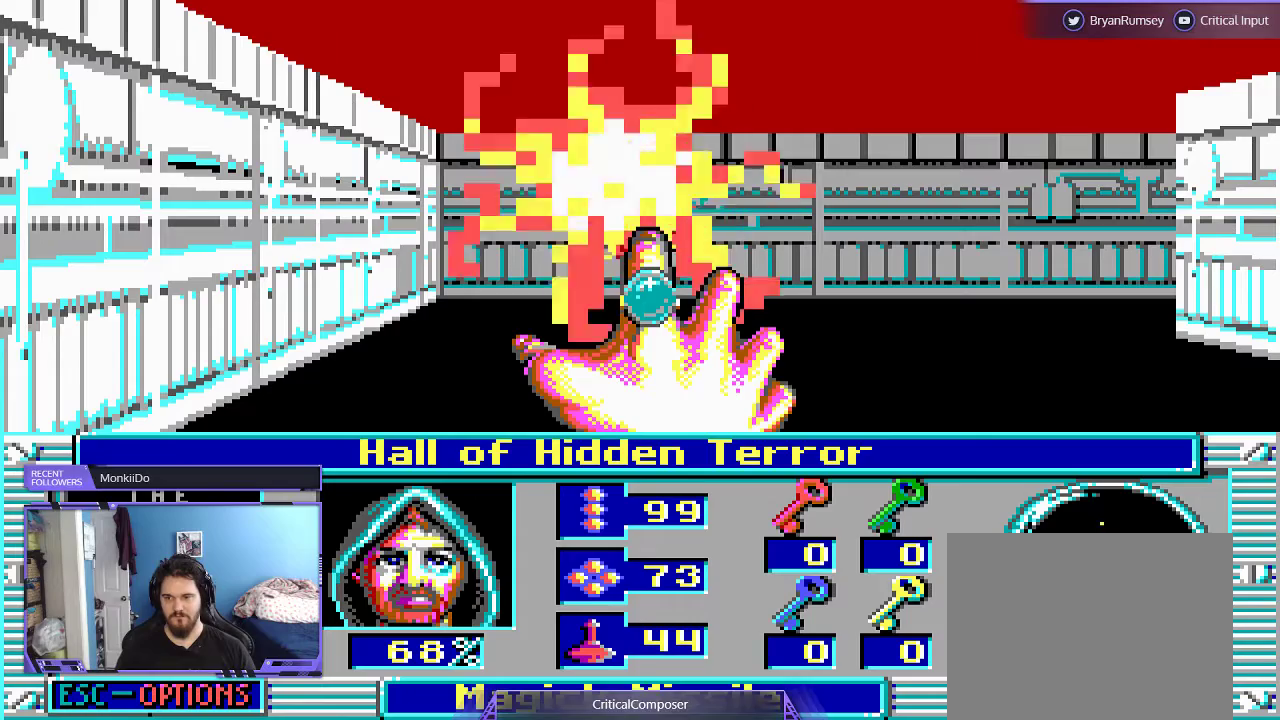
{"buttons": [], "events": [[67, "R2", "down"], [167, "R2", "up"], [233, "R2", "down"], [300, "R2", "up"], [400, "R2", "down"], [500, "R2", "up"]]}
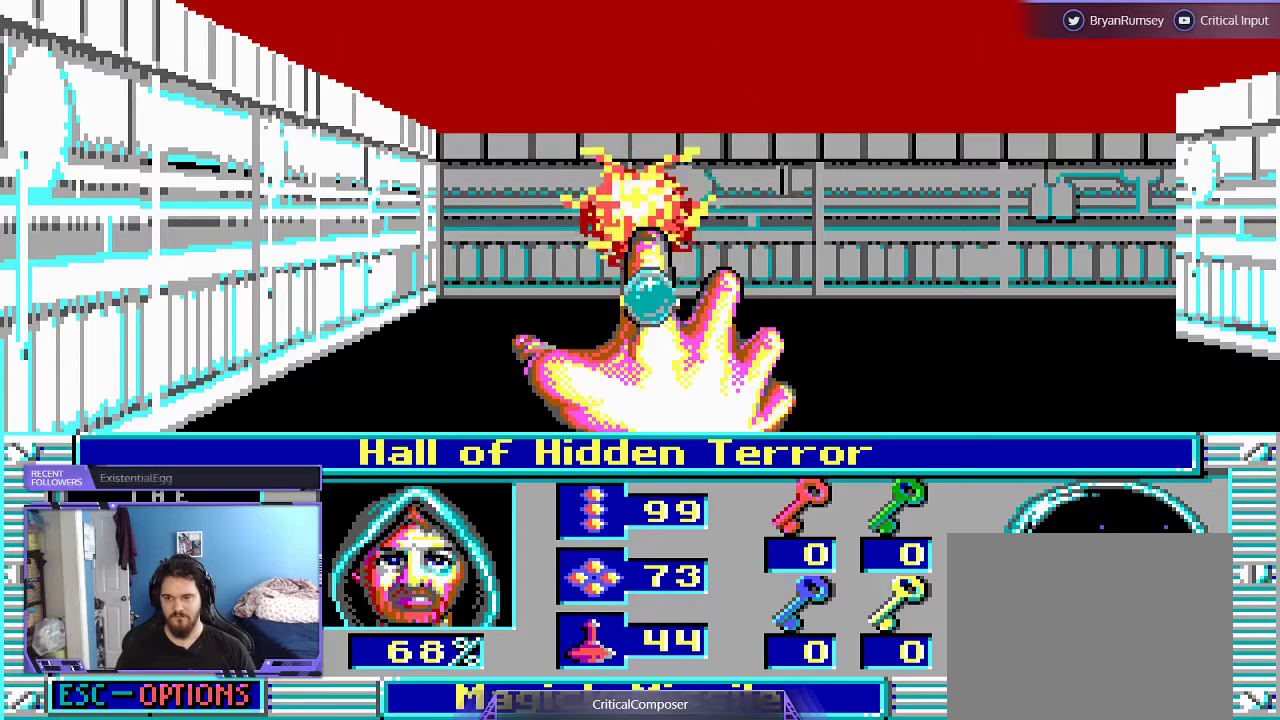
{"buttons": ["R2"], "events": [[67, "R2", "down"], [200, "R2", "up"], [267, "R2", "down"], [400, "R2", "up"], [433, "R2", "down"]]}
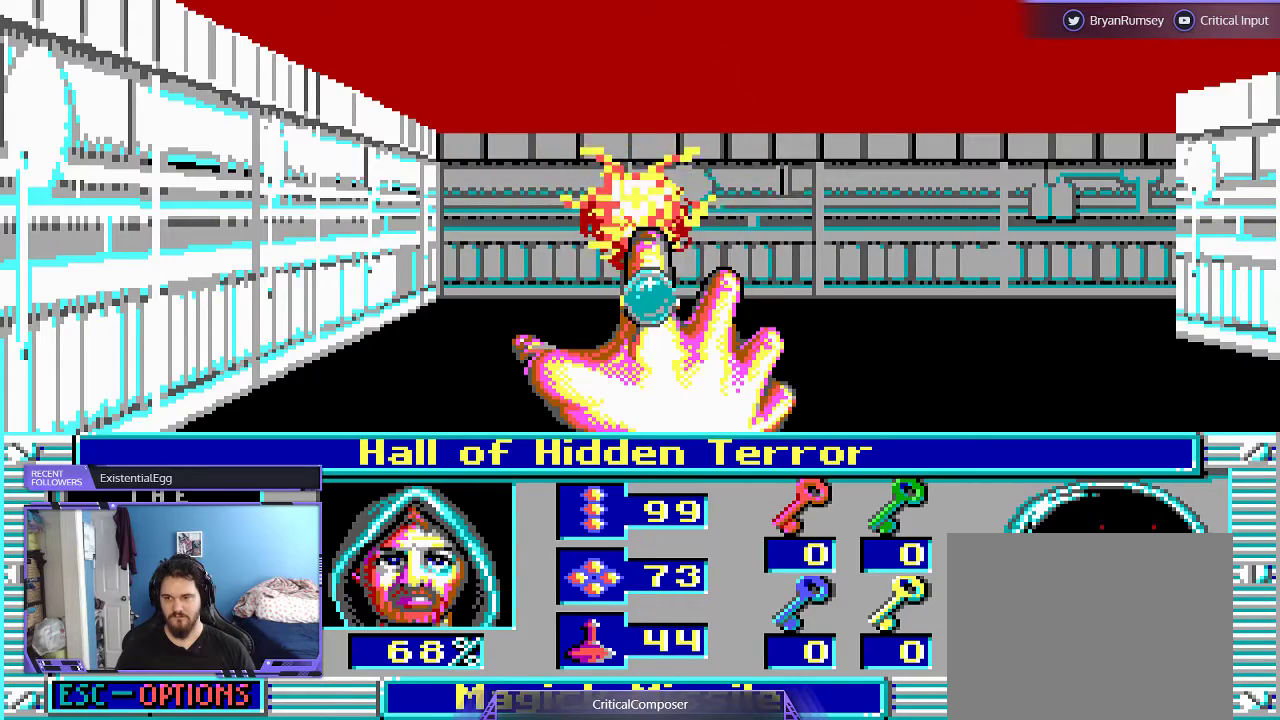
{"buttons": ["R2"], "events": [[33, "R2", "up"], [100, "R2", "down"], [200, "R2", "up"], [300, "R2", "down"], [367, "R2", "up"], [433, "R2", "down"]]}
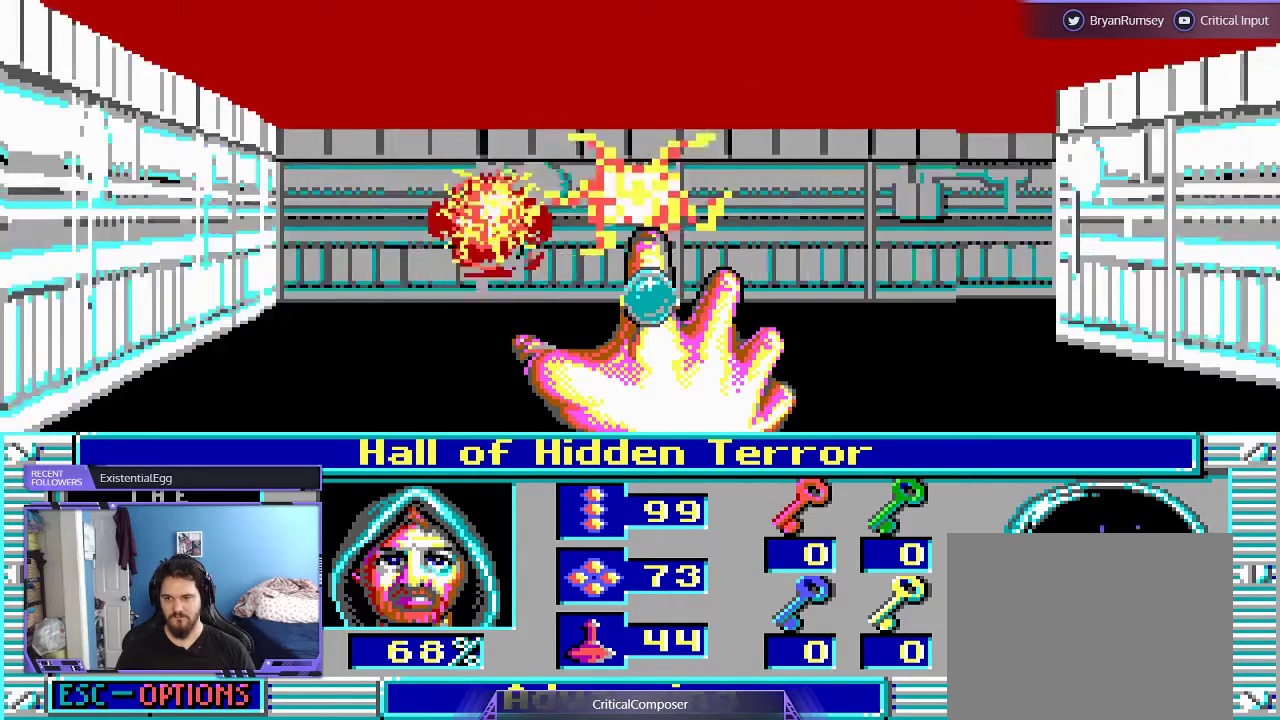
{"buttons": ["R2"], "events": [[200, "R2", "up"], [267, "R2", "down"], [400, "R2", "up"], [500, "R2", "down"]]}
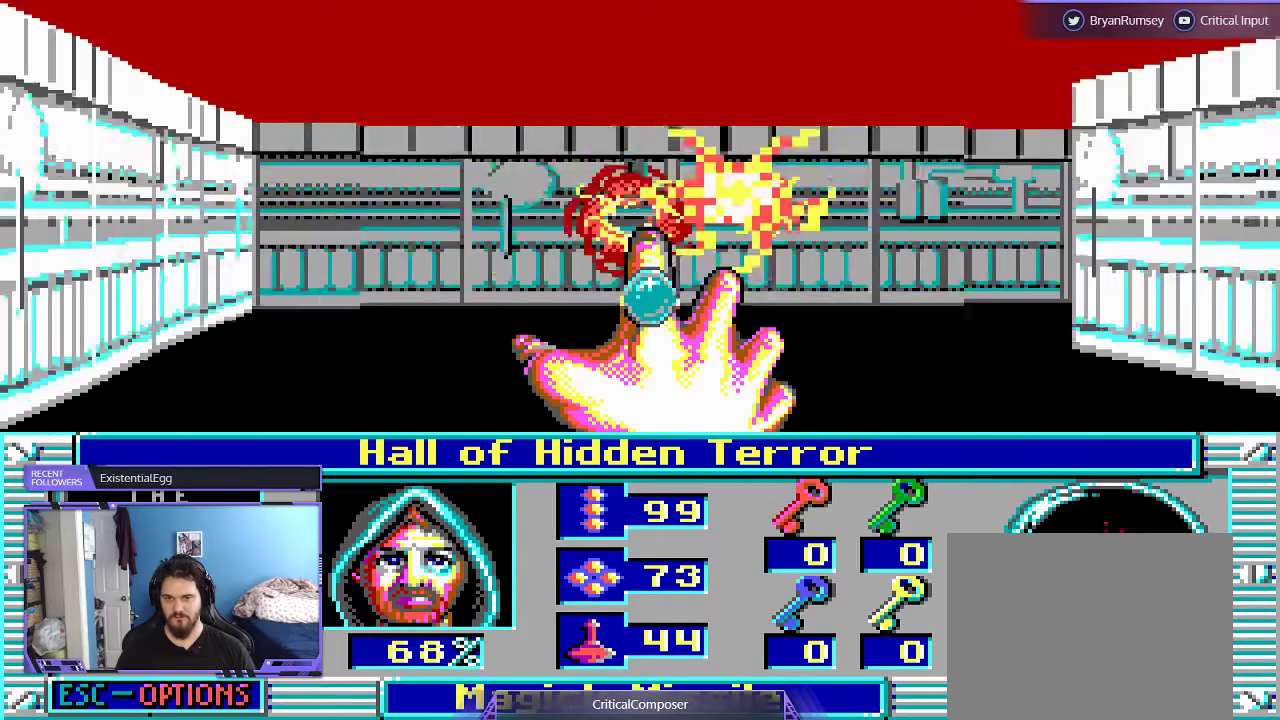
{"buttons": ["R2"], "events": [[67, "R2", "up"], [133, "R2", "down"], [233, "R2", "up"], [300, "R2", "down"], [400, "R2", "up"], [500, "R2", "down"]]}
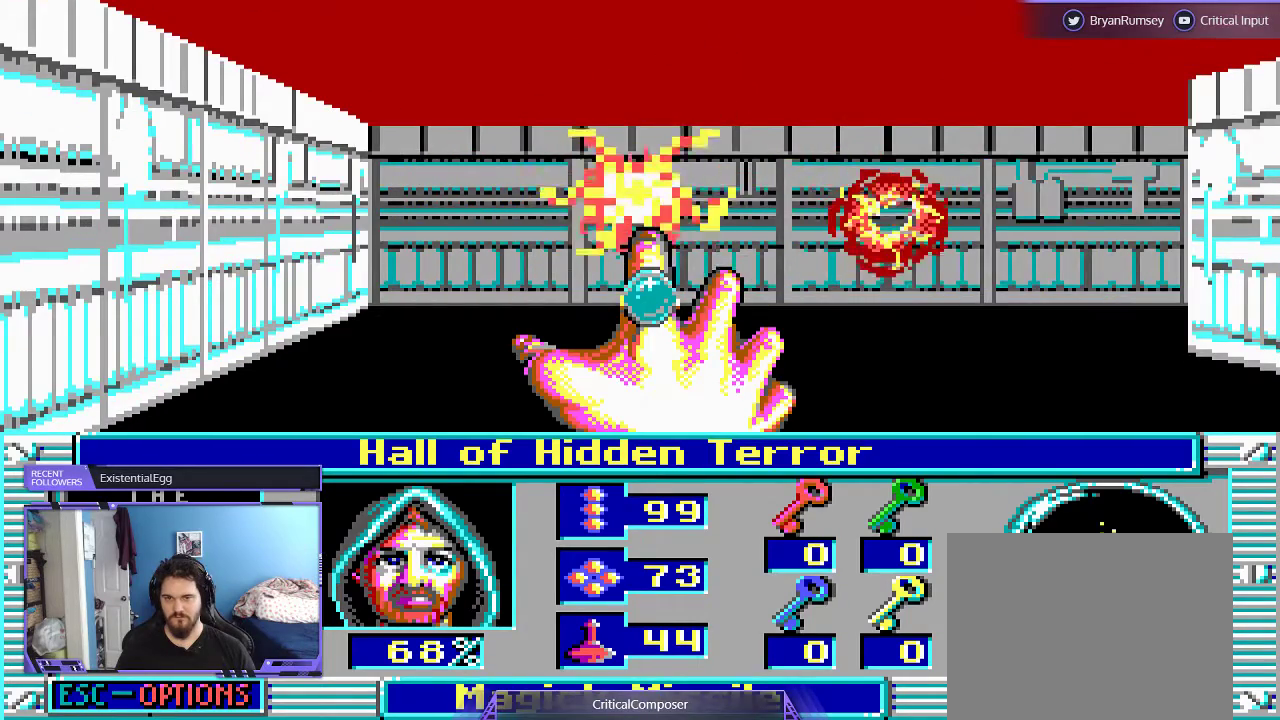
{"buttons": [], "events": [[67, "R2", "up"], [200, "R2", "down"], [267, "R2", "up"], [333, "R2", "down"], [433, "R2", "up"]]}
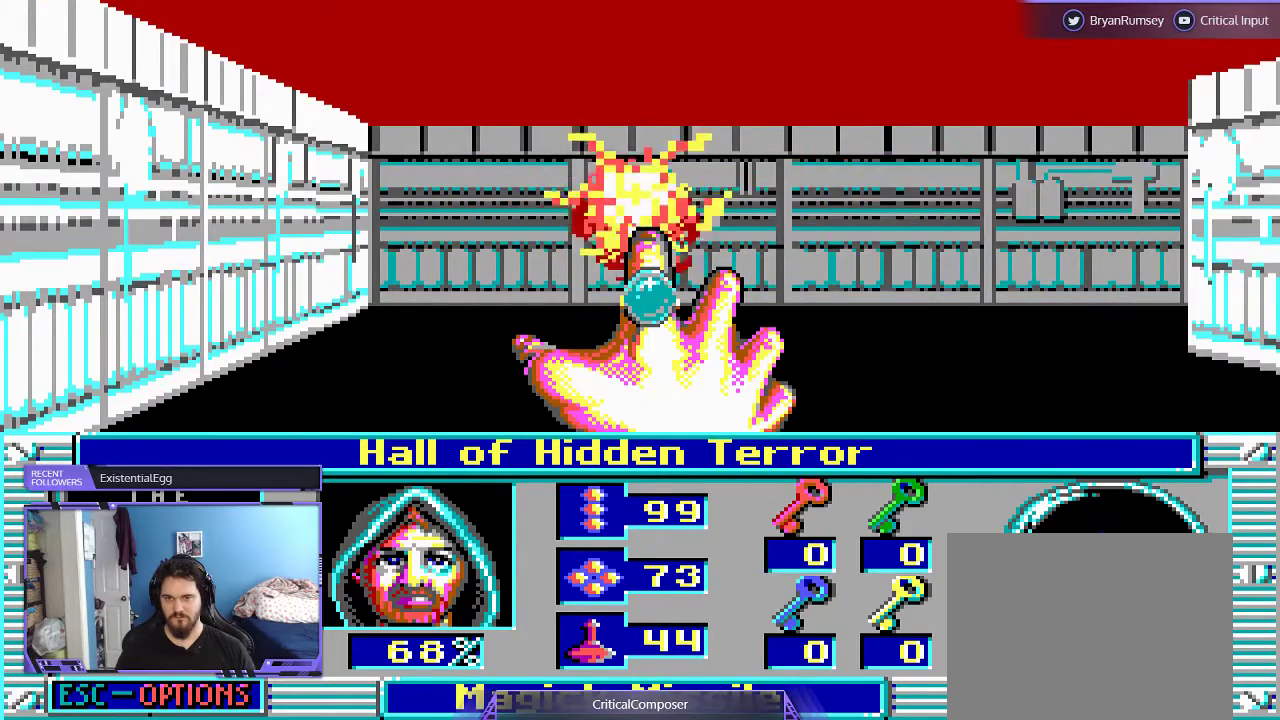
{"buttons": [], "events": [[33, "R2", "down"], [100, "R2", "up"]]}
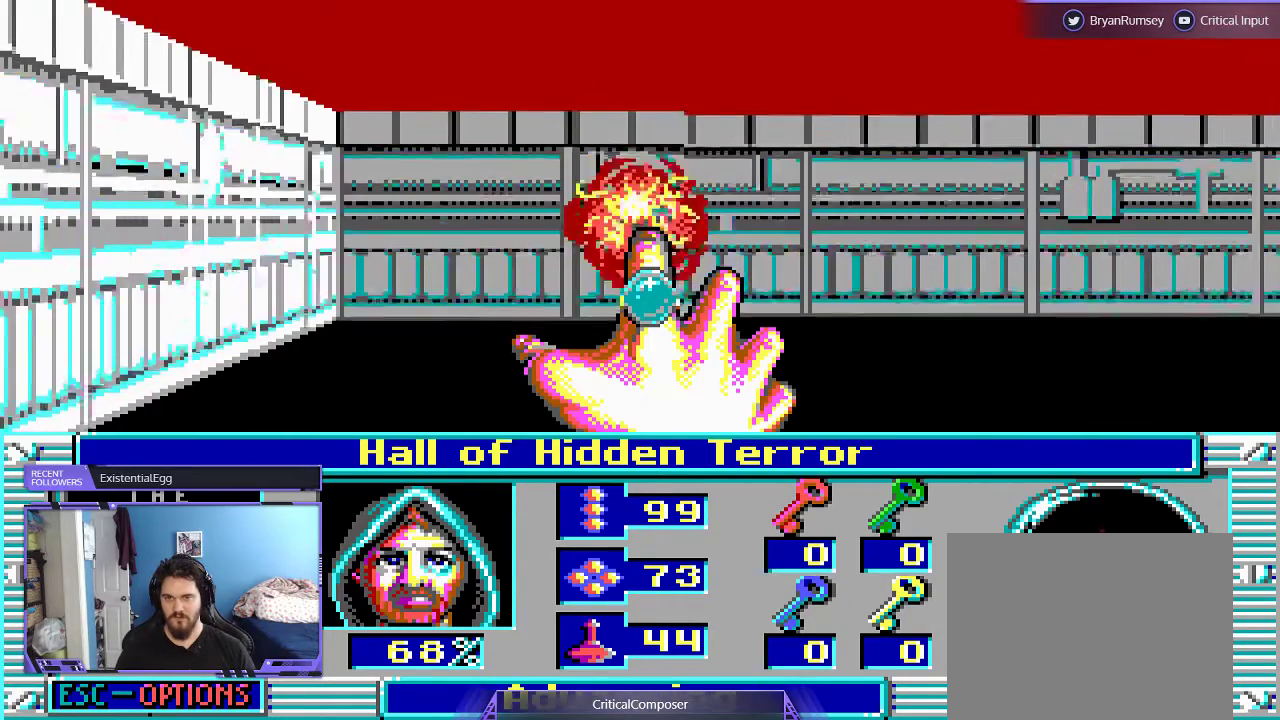
{"buttons": [], "events": []}
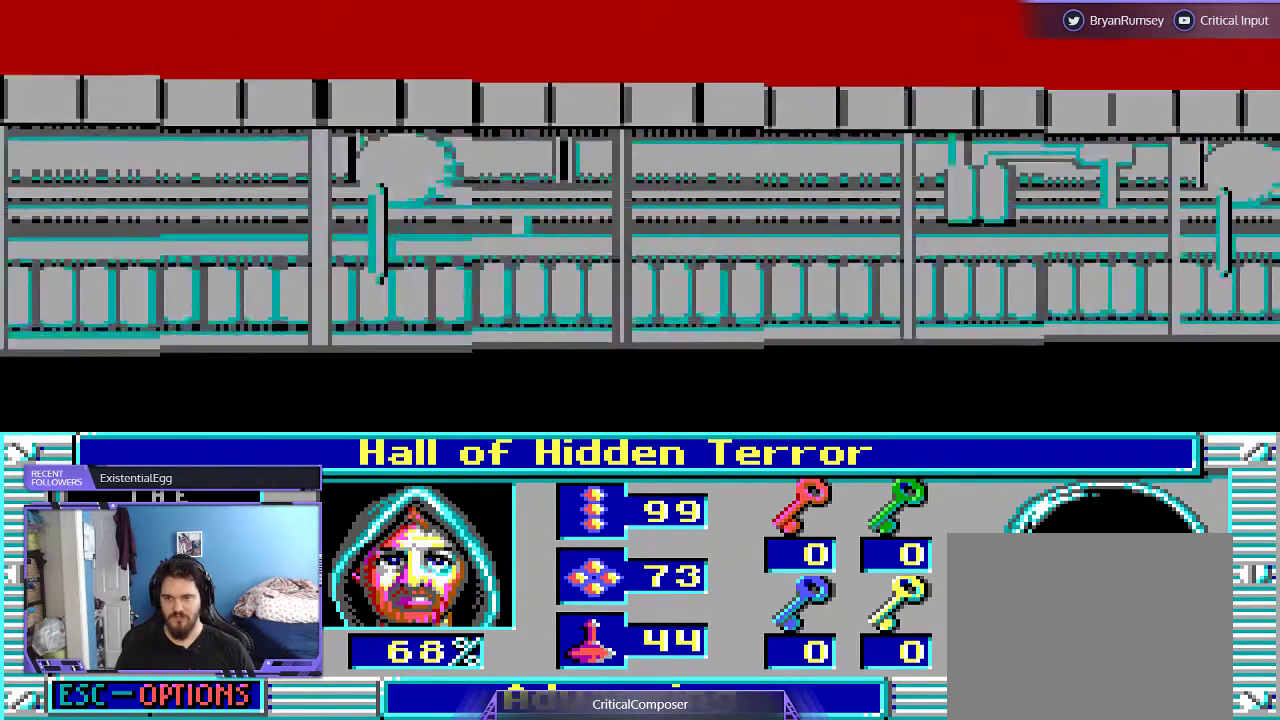
{"buttons": [], "events": []}
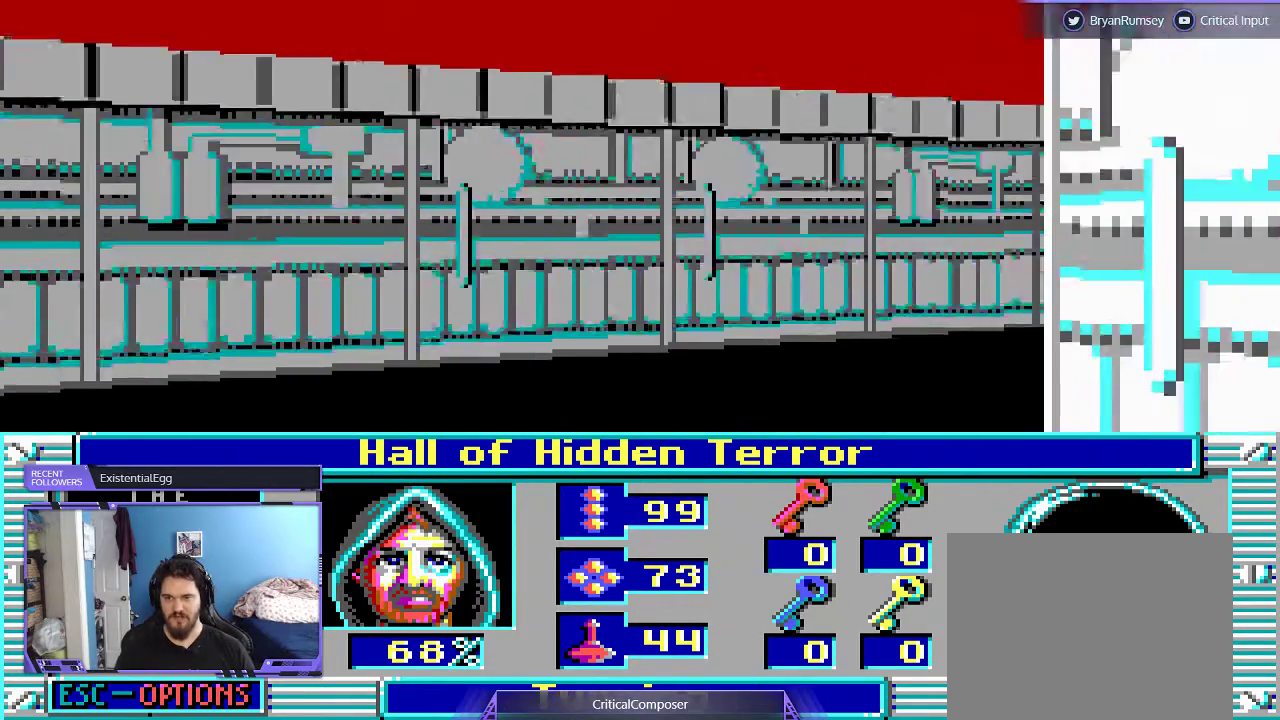
{"buttons": []}
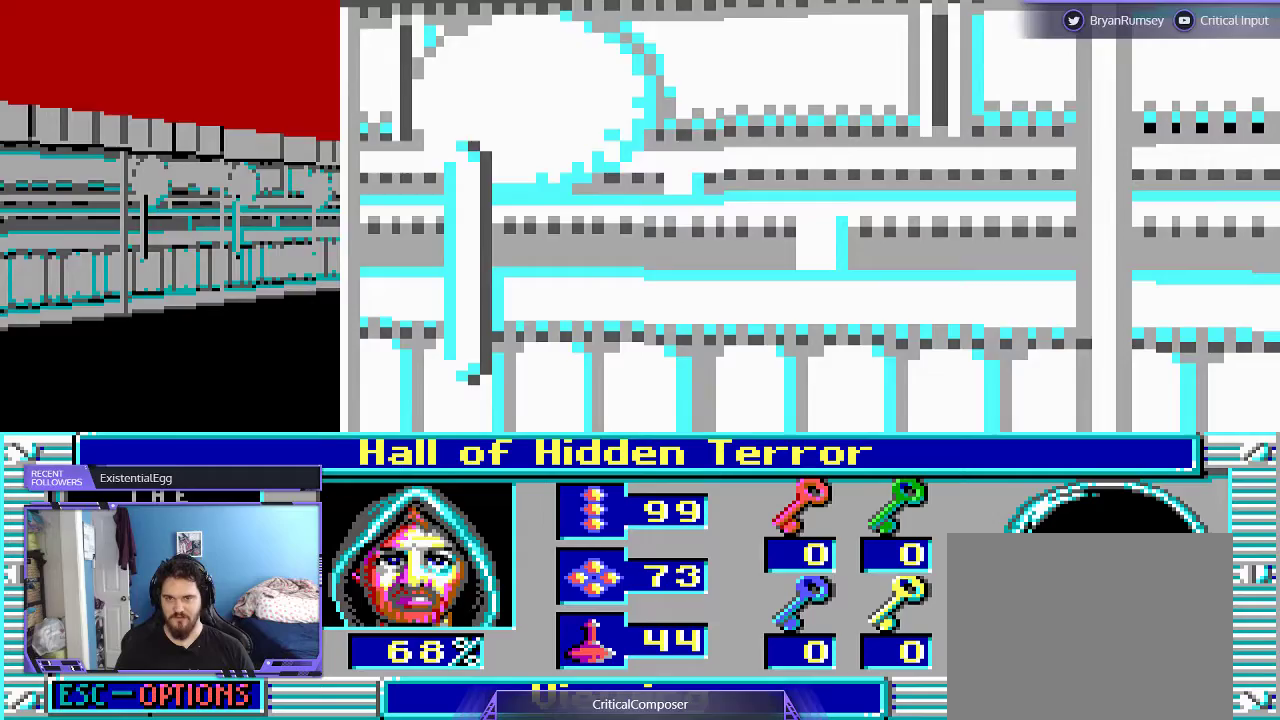
{"buttons": ["DPAD_LEFT"], "events": [[167, "L2", "down"], [367, "DPAD_LEFT", "down"], [367, "L2", "up"]]}
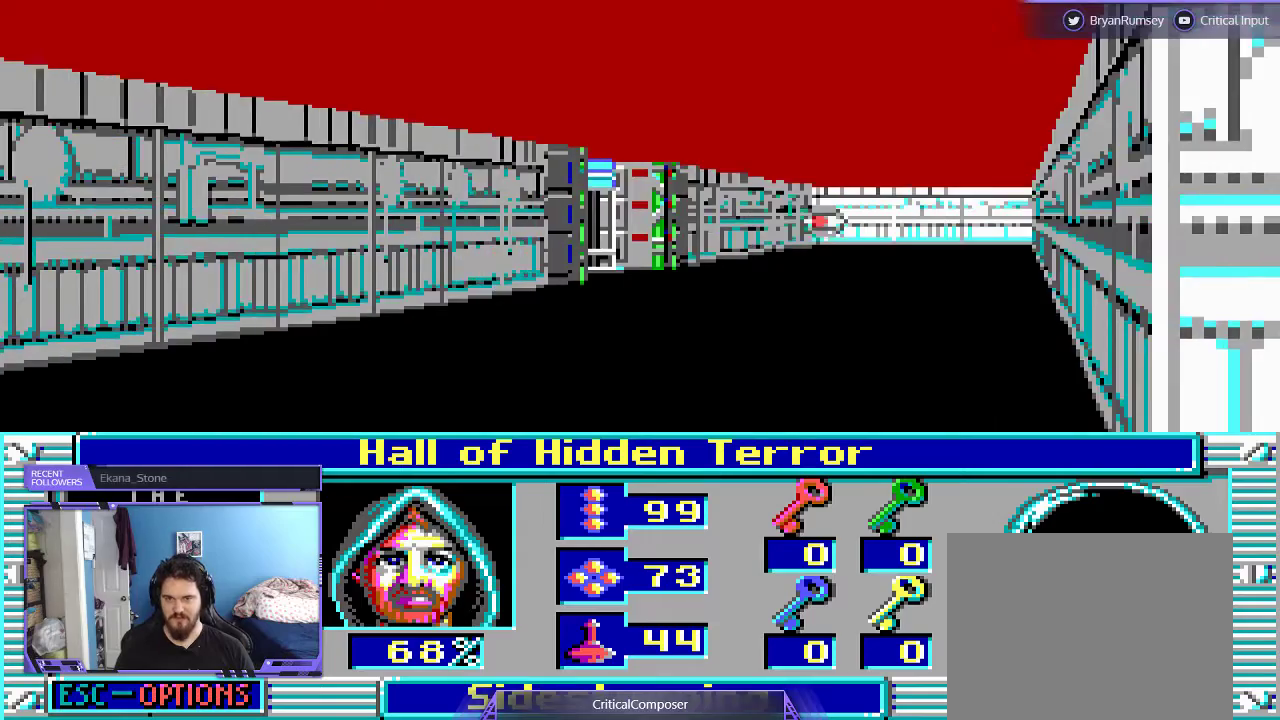
{"buttons": ["DPAD_UP"], "events": [[100, "DPAD_LEFT", "up"], [100, "DPAD_UP", "down"], [333, "R2", "down"], [433, "R2", "up"]]}
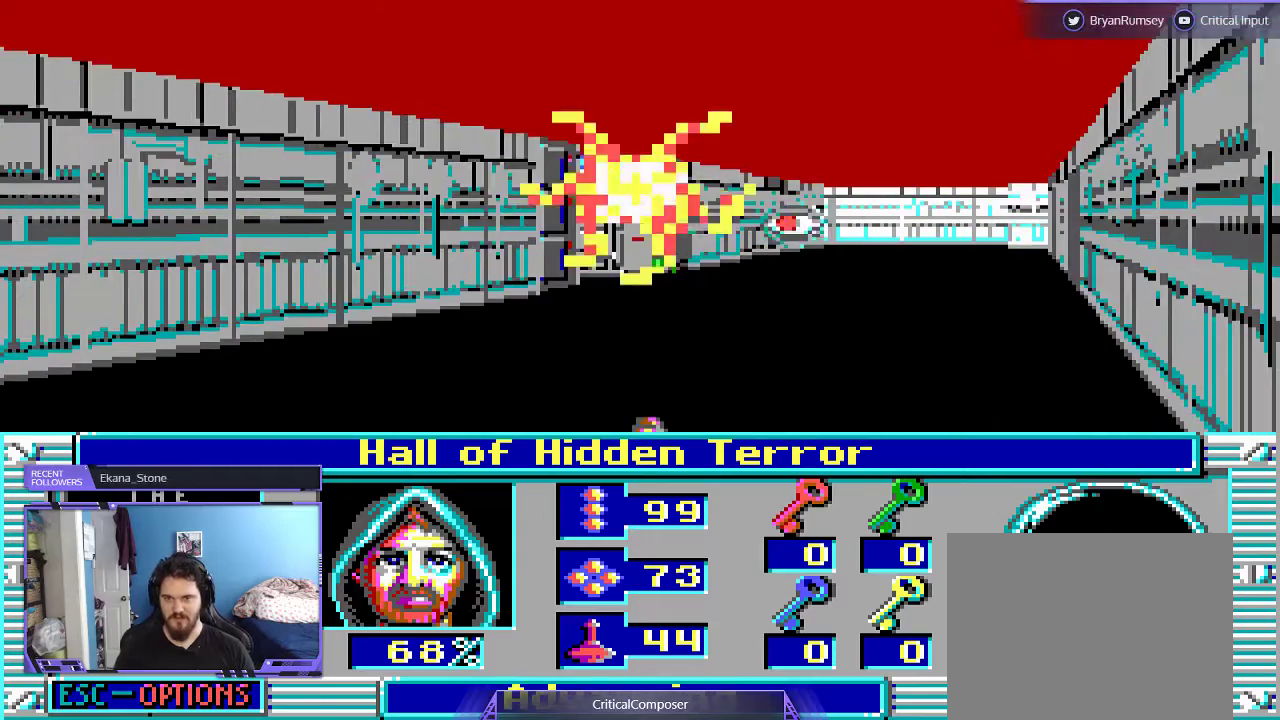
{"buttons": [], "events": [[33, "R2", "down"], [100, "R2", "up"], [133, "DPAD_UP", "up"], [167, "R2", "down"], [267, "R2", "up"], [333, "R2", "down"], [433, "R2", "up"]]}
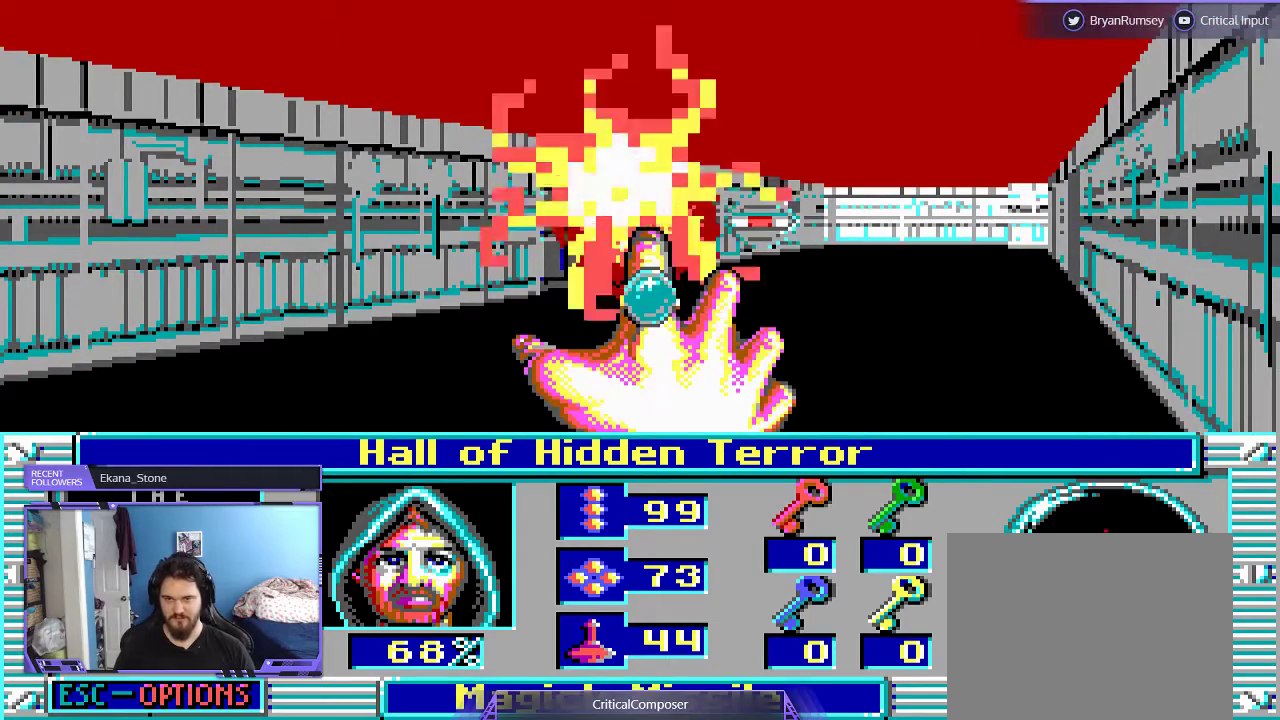
{"buttons": [], "events": [[33, "R2", "down"], [100, "R2", "up"]]}
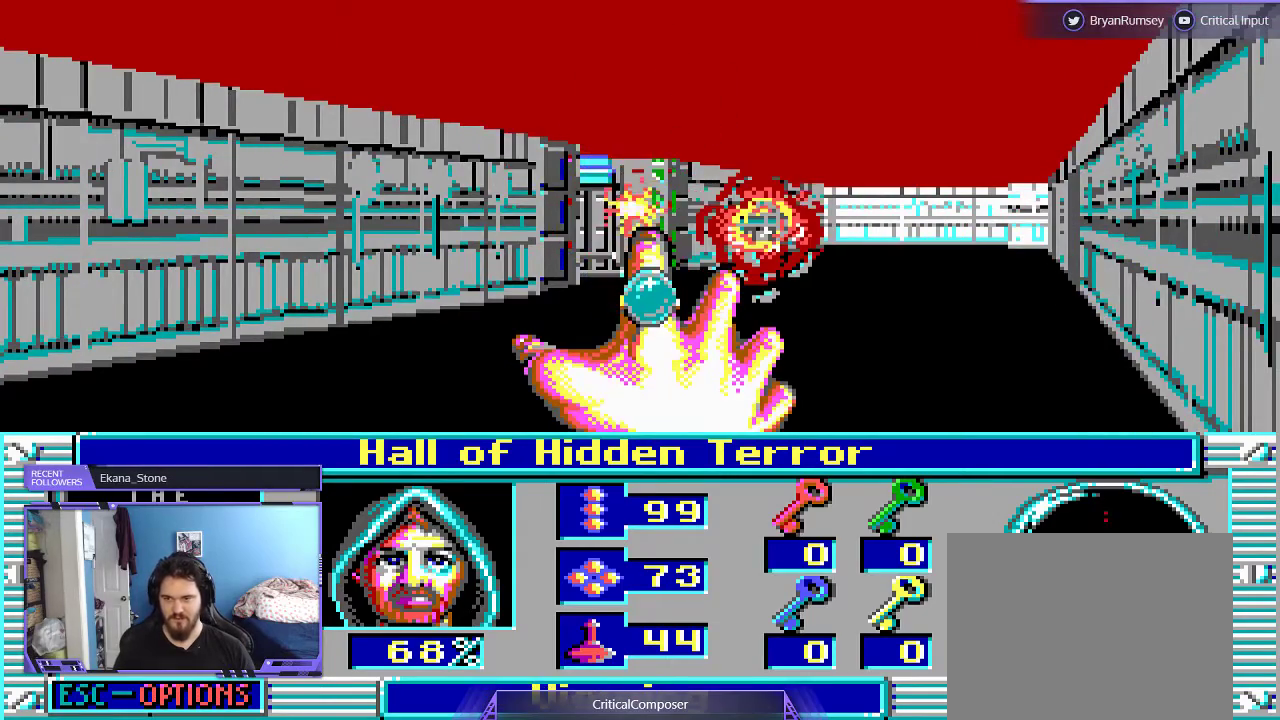
{"buttons": [], "events": []}